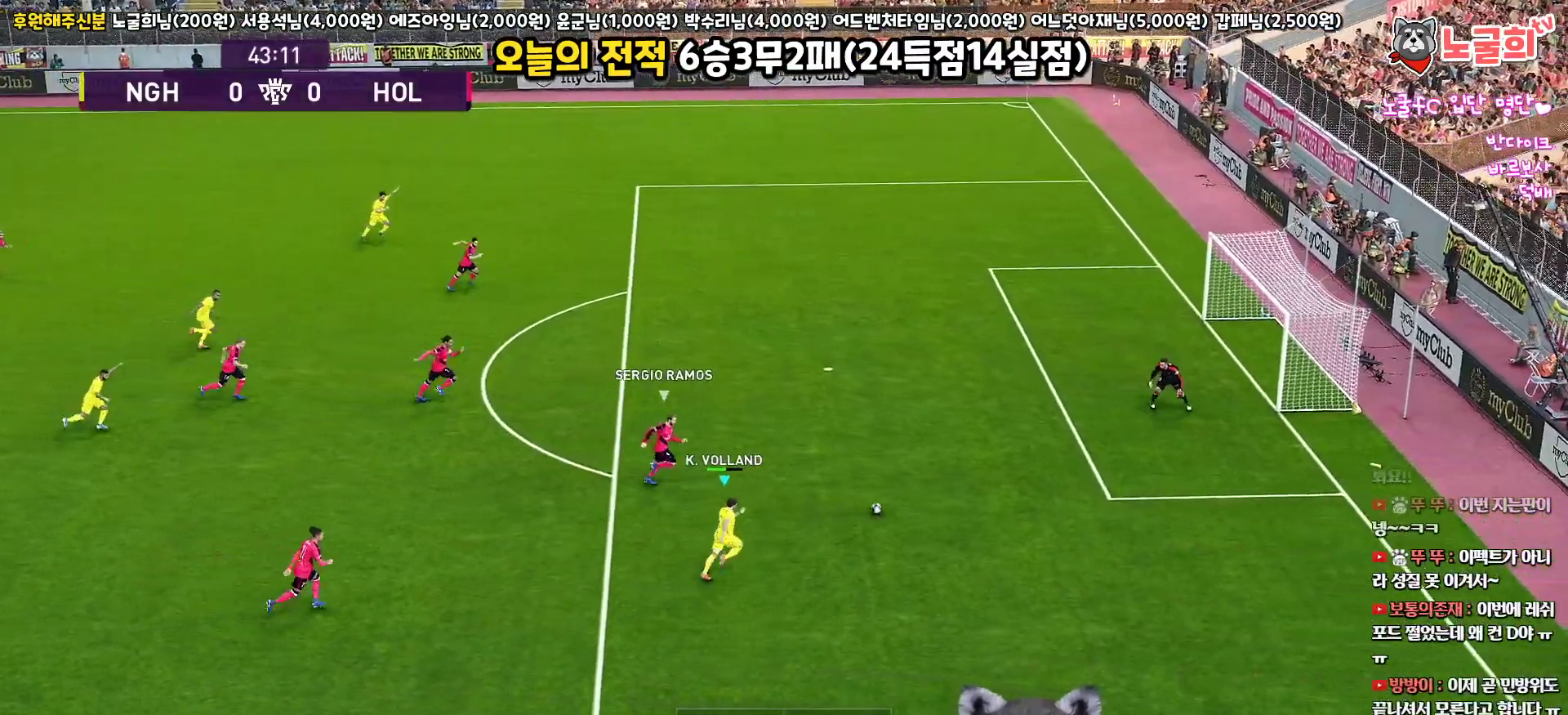
Gameplay with a controller (PlayStation layout); each line is a JSON object with the inputs held at the frame after it. "events" lists button and stick changes between this image and that frame as [ms after this image, input, new state], when the widget could be followed in between.
{"buttons": ["R1", "L3"], "left_stick": "up-right", "right_stick": "center", "events": []}
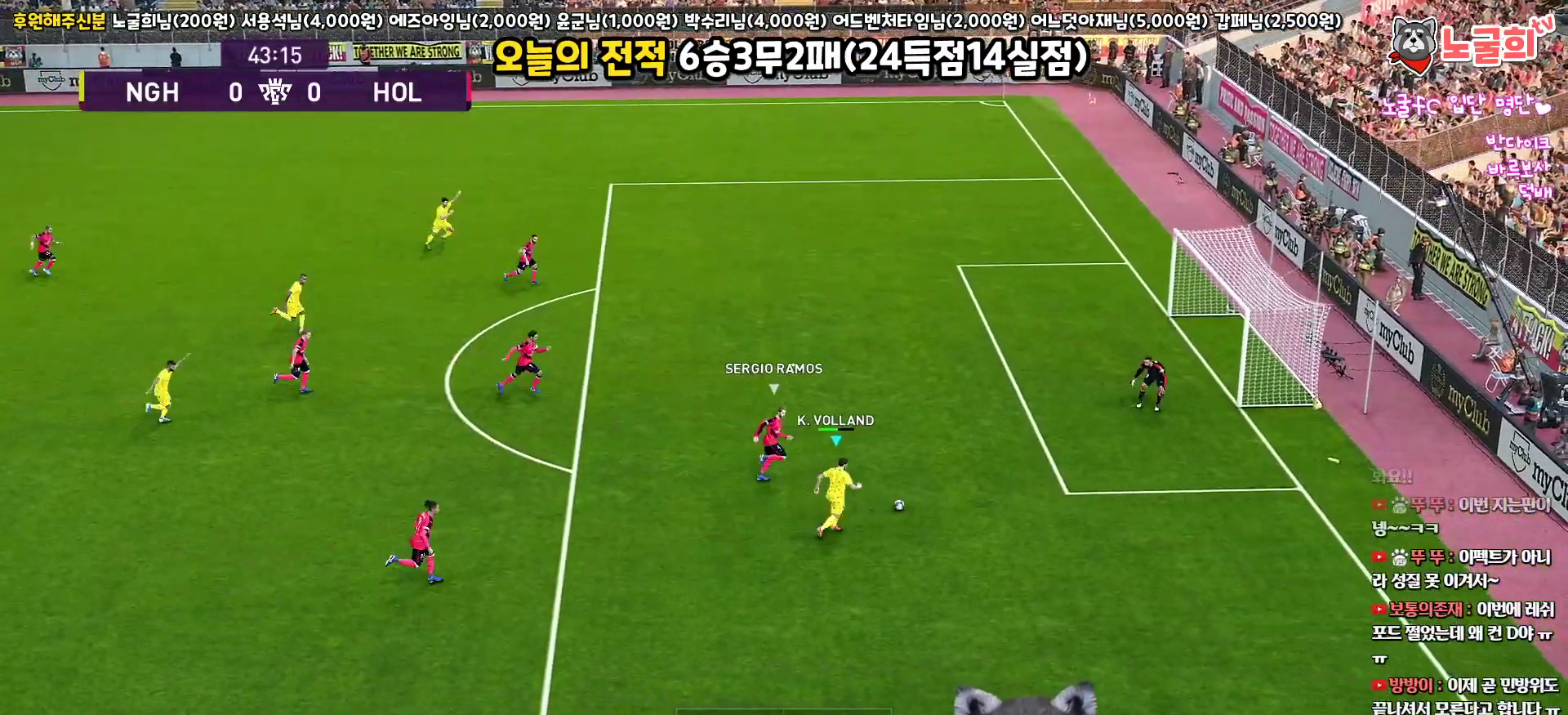
{"buttons": ["L3"], "left_stick": "up", "right_stick": "center", "events": [[133, "R1", "up"], [183, "SQUARE", "down"], [233, "left_stick", "up"], [300, "SQUARE", "up"]]}
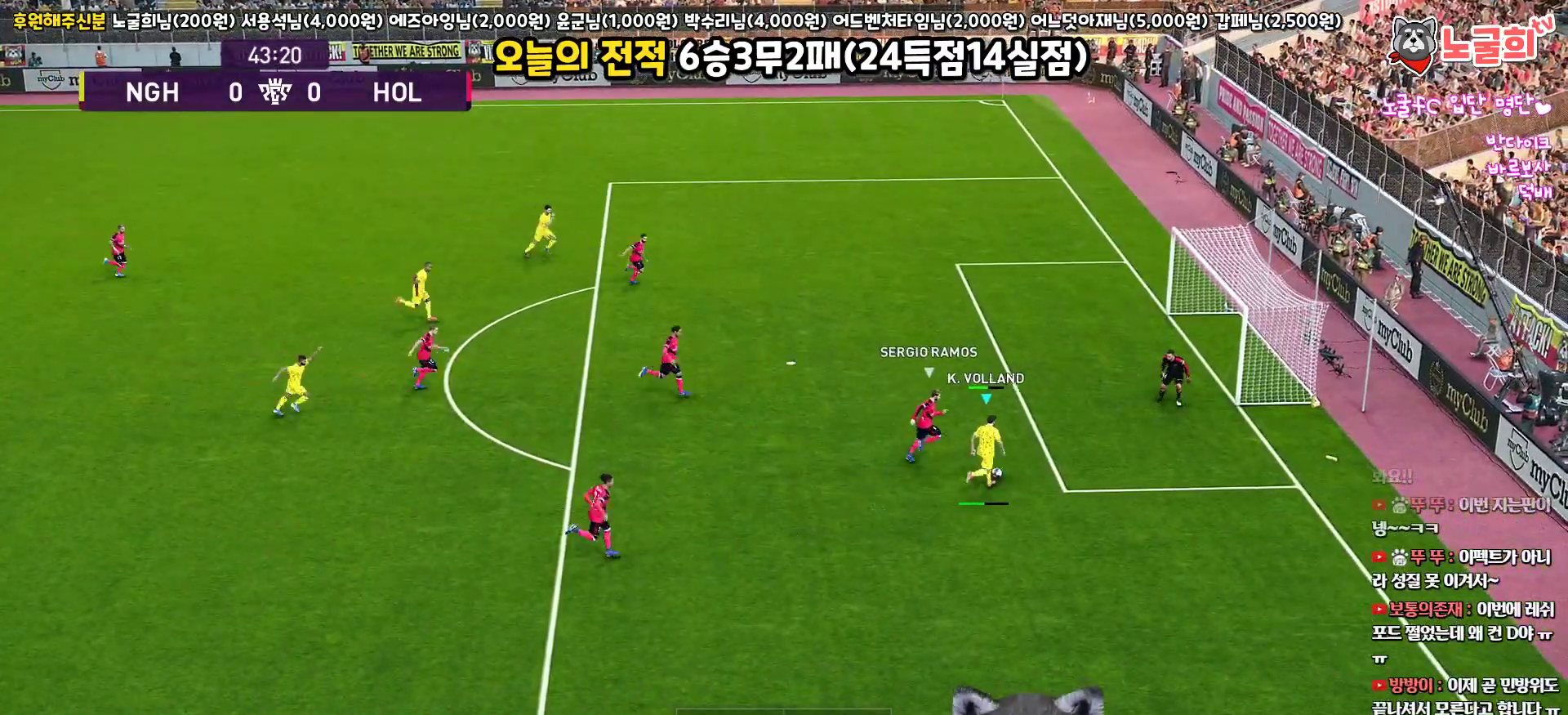
{"buttons": ["L3"], "left_stick": "up", "right_stick": "center", "events": []}
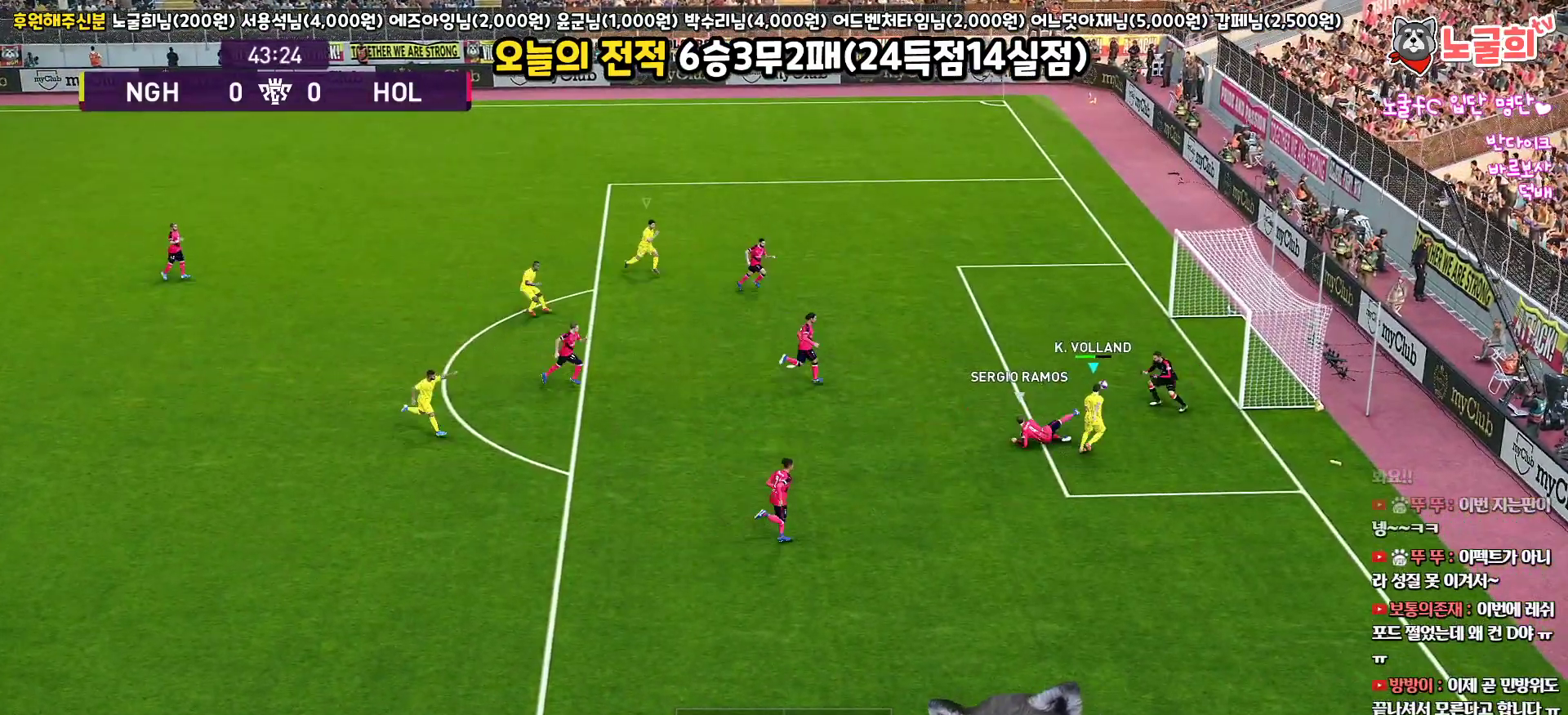
{"buttons": [], "left_stick": "right", "right_stick": "center", "events": [[117, "L3", "up"], [267, "left_stick", "center"], [483, "left_stick", "right"]]}
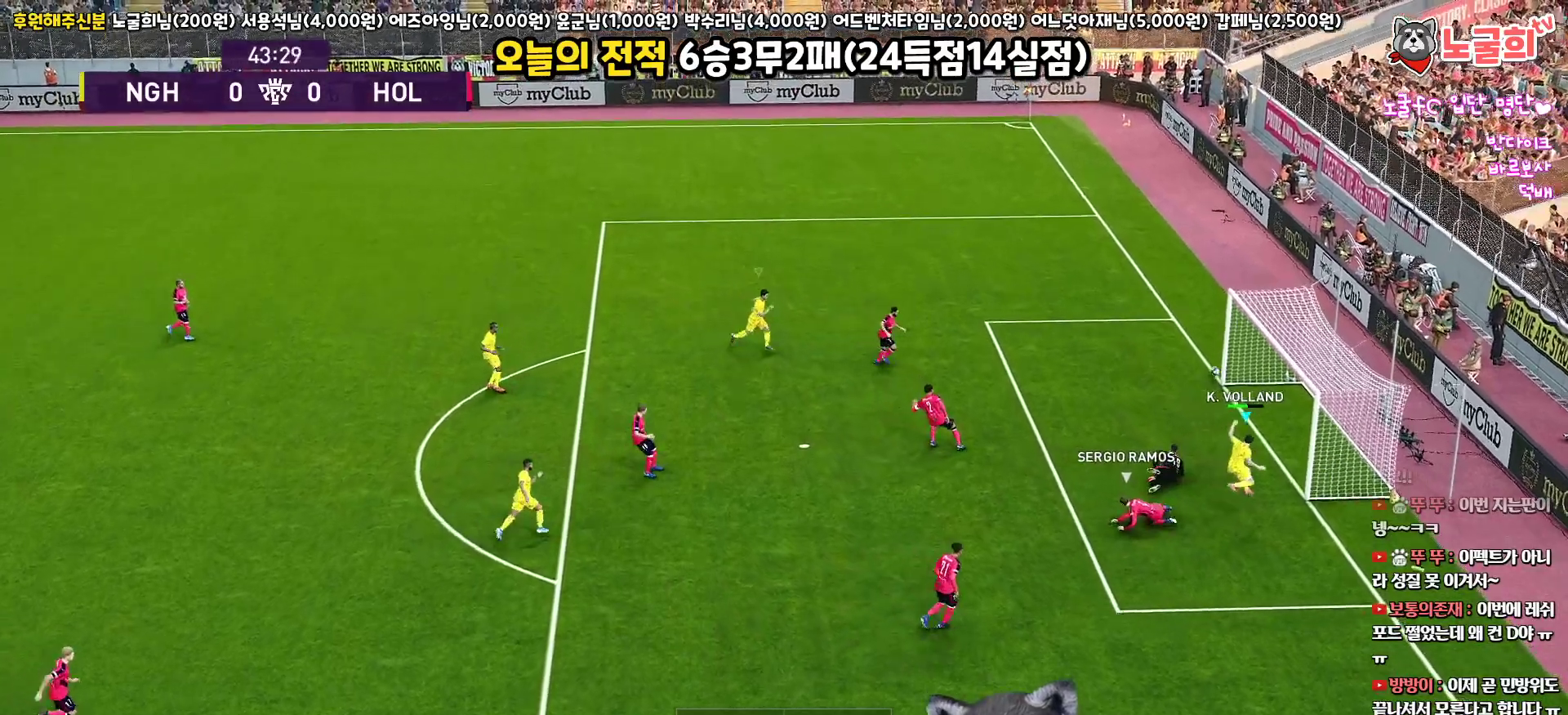
{"buttons": [], "left_stick": "center", "right_stick": "center", "events": [[333, "left_stick", "up"], [433, "left_stick", "center"]]}